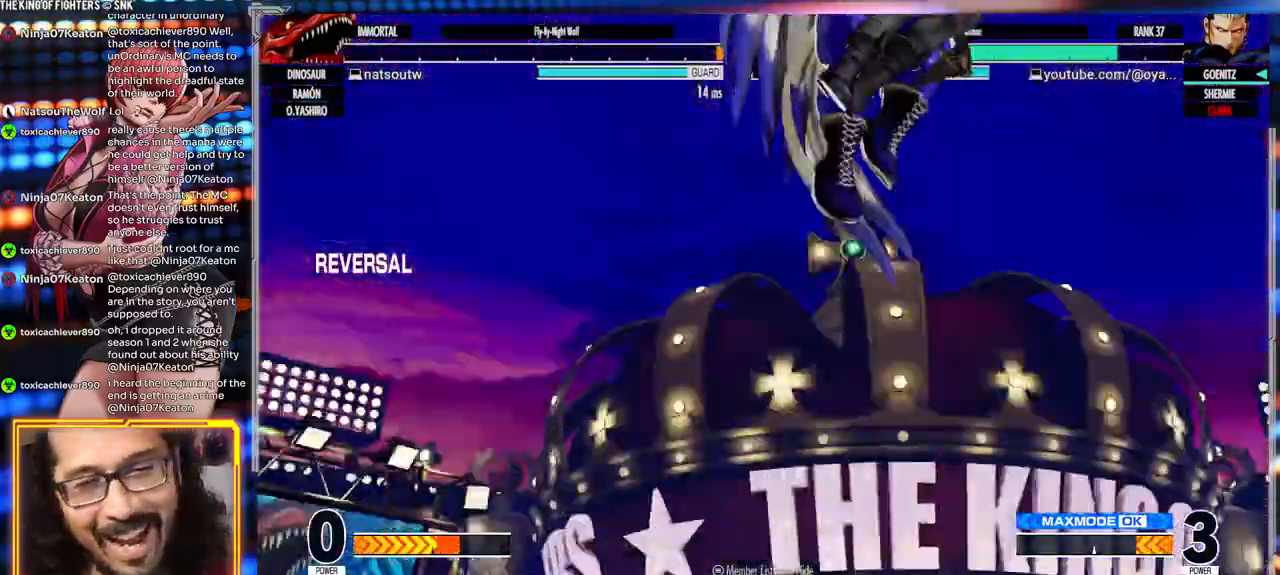
Gameplay with a controller (arcade stick); each line is a JSON object with the inputs held at the frame after it. "events" lists button and stick changes between this image and that frame as [ms after this image, input, new state], when the widget could be followed in between. Not read: L3 R3.
{"buttons": ["A", "X", "Y"], "left_stick": "center", "events": [[17, "left_stick", "right"], [67, "left_stick", "center"], [150, "A", "down"], [150, "B", "down"], [150, "X", "down"], [150, "Y", "down"], [167, "B", "up"]]}
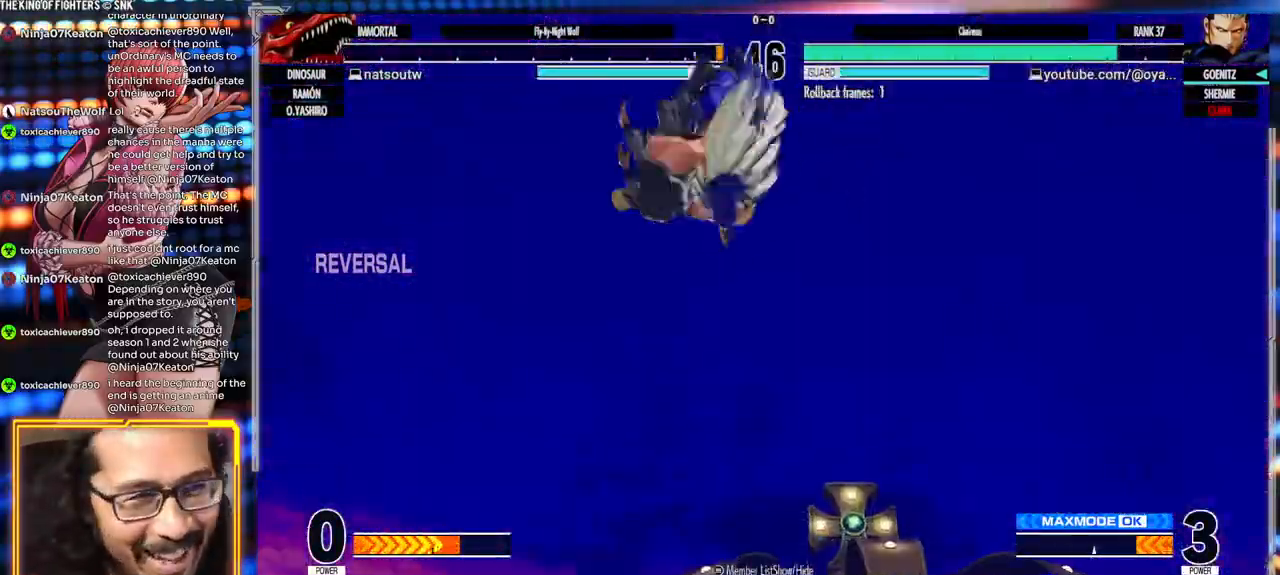
{"buttons": [], "left_stick": "center", "events": [[100, "A", "up"], [117, "X", "up"], [117, "Y", "up"]]}
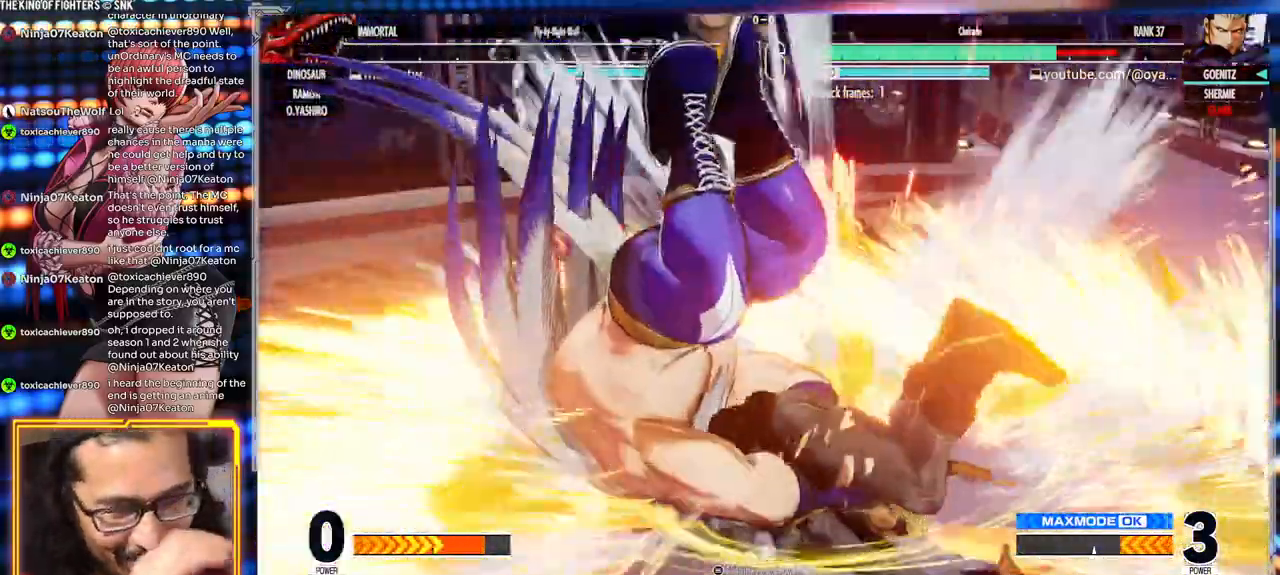
{"buttons": [], "left_stick": "center"}
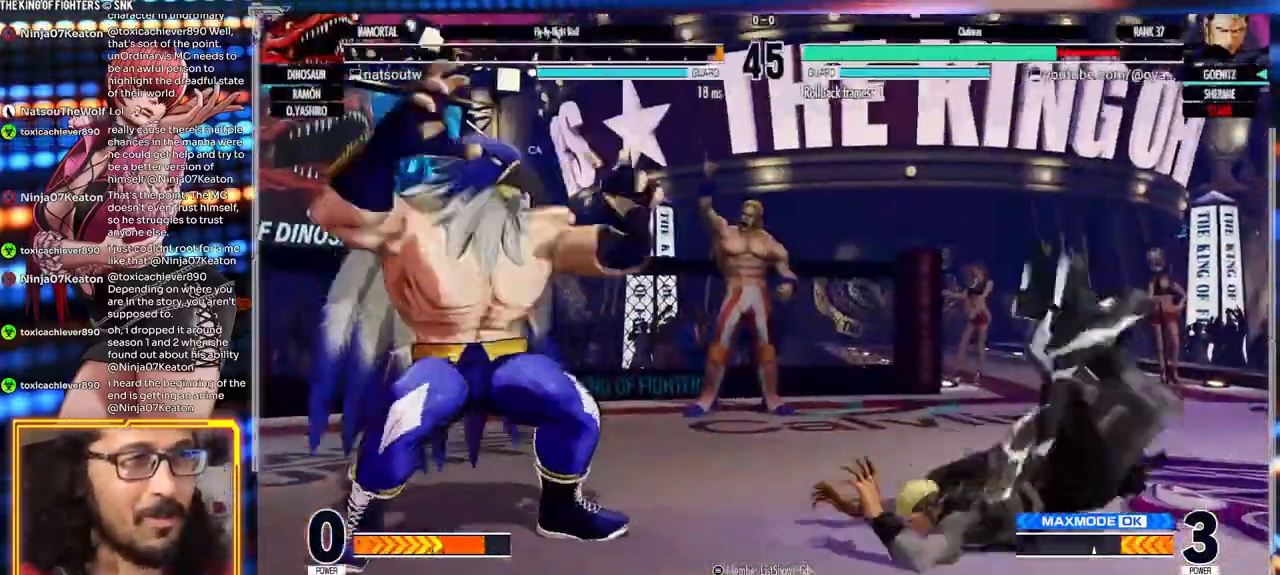
{"buttons": [], "left_stick": "center", "events": [[117, "A", "down"], [117, "X", "down"], [317, "A", "up"], [317, "X", "up"]]}
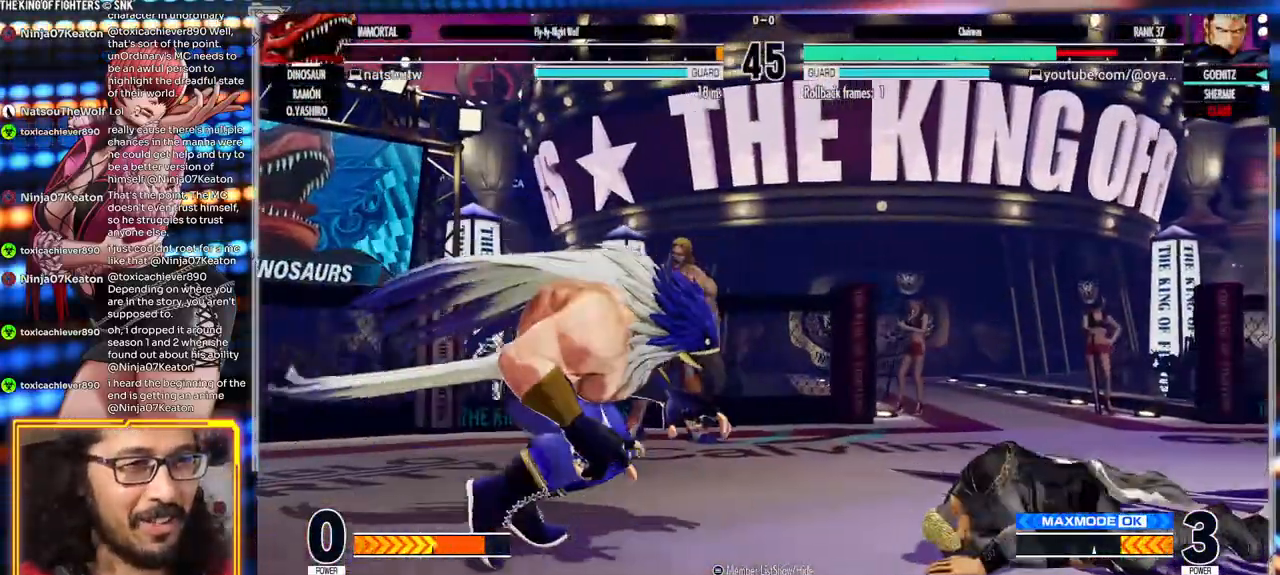
{"buttons": [], "left_stick": "right", "events": [[317, "left_stick", "down-right"], [467, "left_stick", "right"]]}
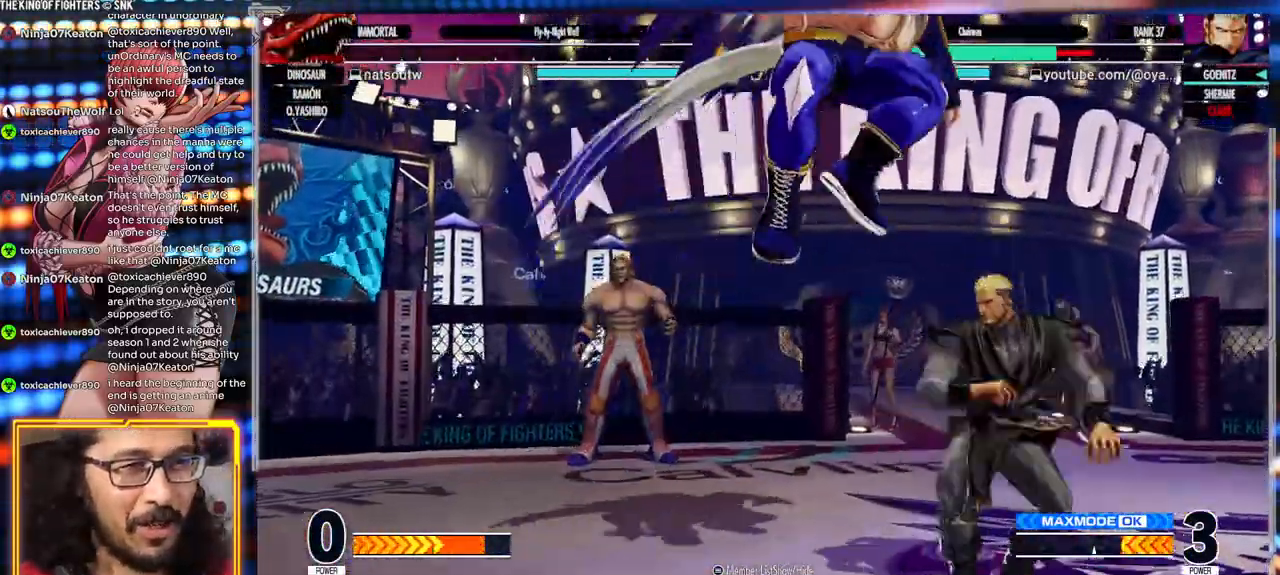
{"buttons": [], "left_stick": "down-right", "events": [[350, "left_stick", "down-right"]]}
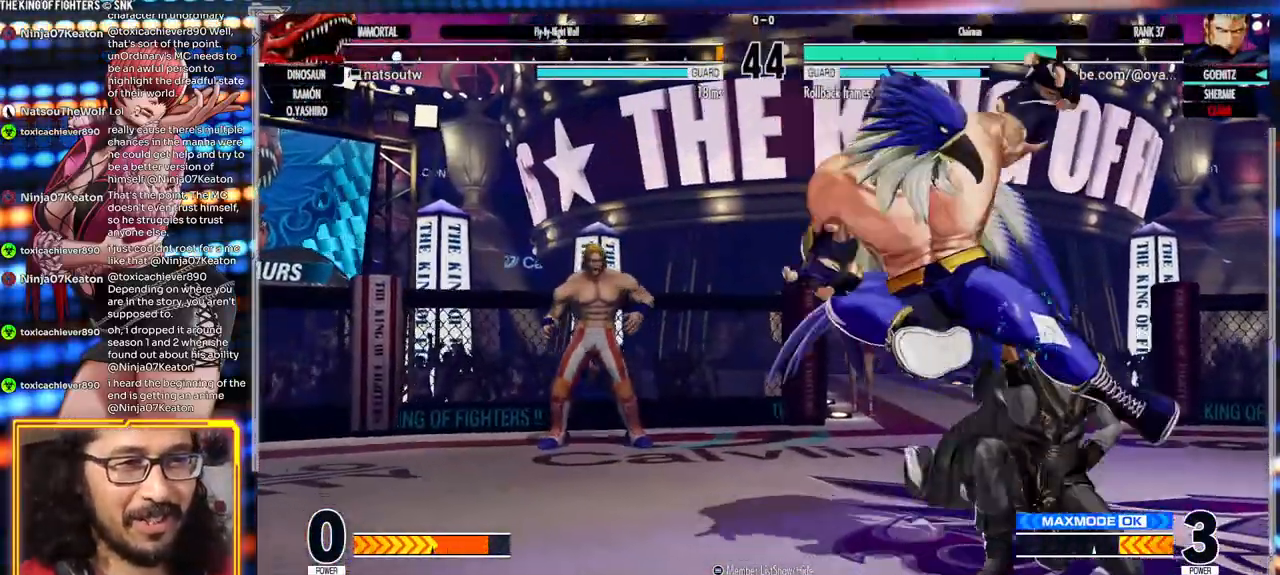
{"buttons": [], "left_stick": "down-right", "events": []}
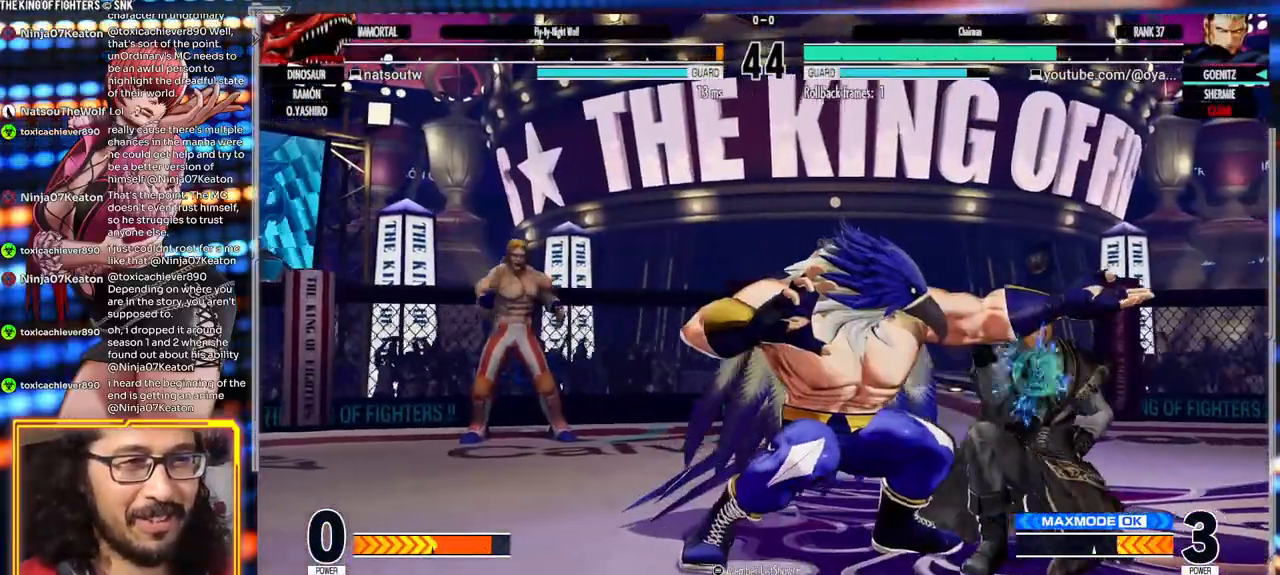
{"buttons": [], "left_stick": "down-right", "events": []}
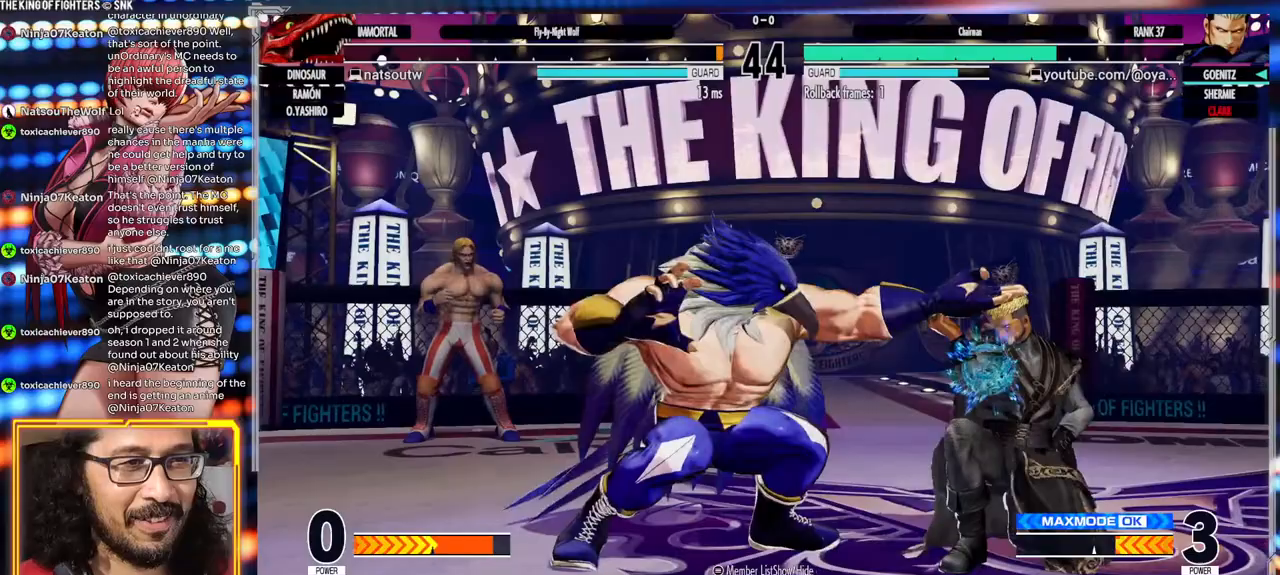
{"buttons": [], "left_stick": "center"}
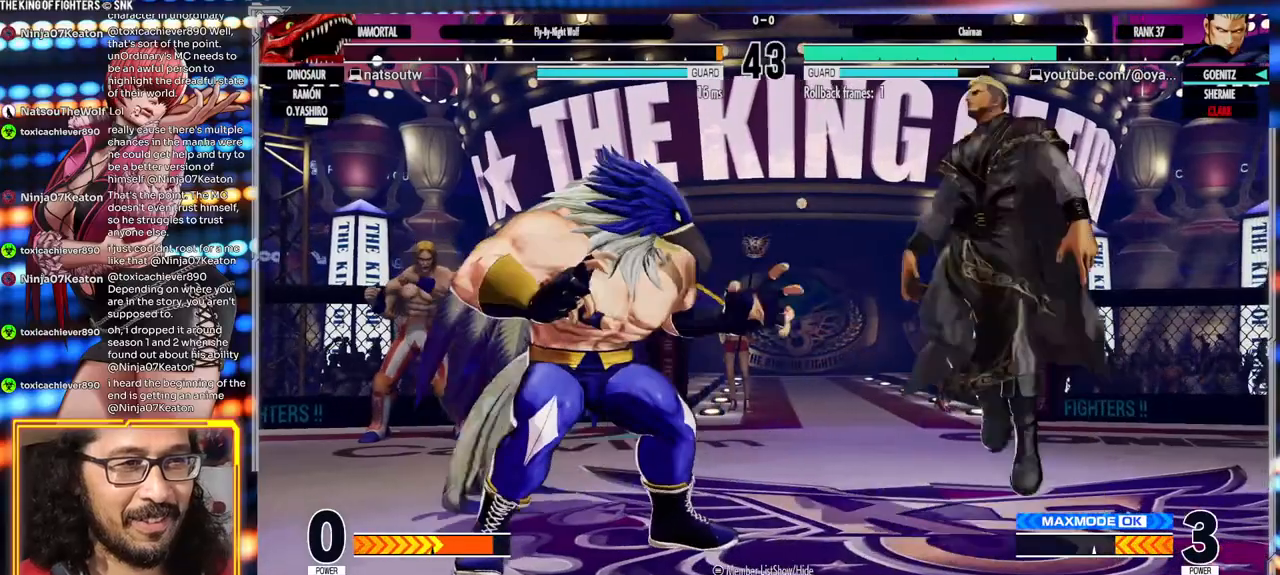
{"buttons": ["A"], "left_stick": "center", "events": [[167, "A", "down"]]}
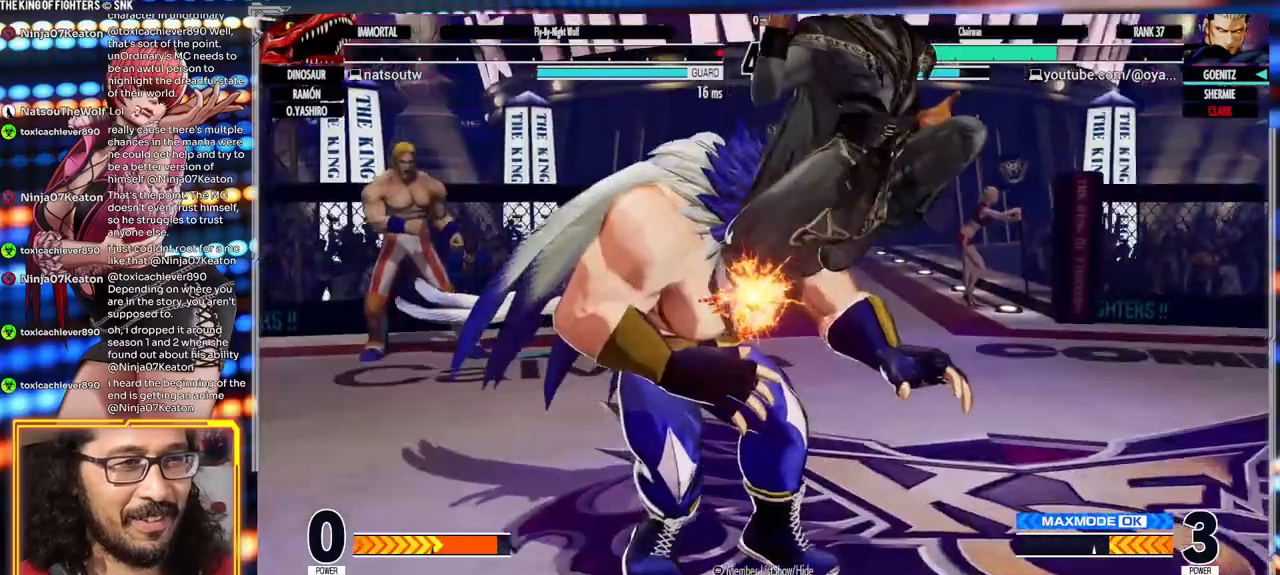
{"buttons": [], "left_stick": "center"}